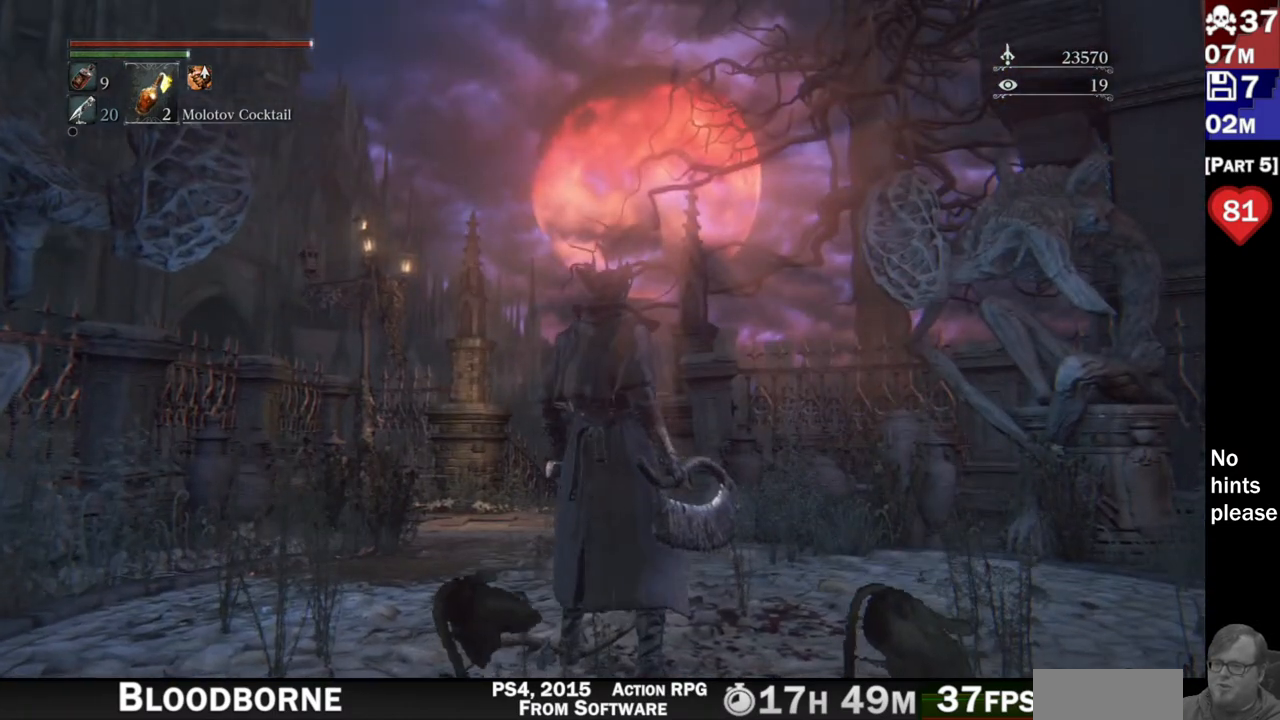
Gameplay with a controller (PlayStation layout); each line is a JSON object with the inputs held at the frame after it. "button_events" lists button changes between this image and that frame as [ms after this image, input, new state], when the widget could be followed in between (sticks are given only as held states). Not read: L3 SELECT START.
{"buttons": [], "left_stick": "center", "right_stick": "right", "button_events": []}
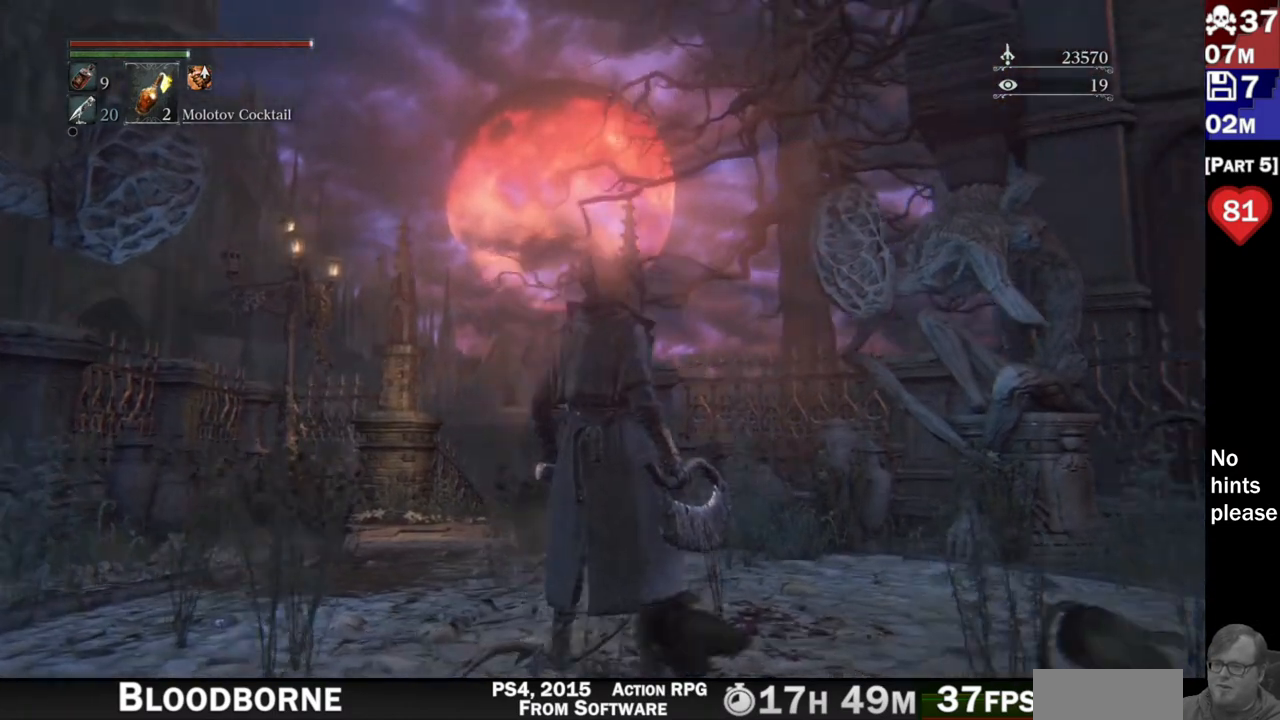
{"buttons": [], "left_stick": "center", "right_stick": "up-left", "button_events": []}
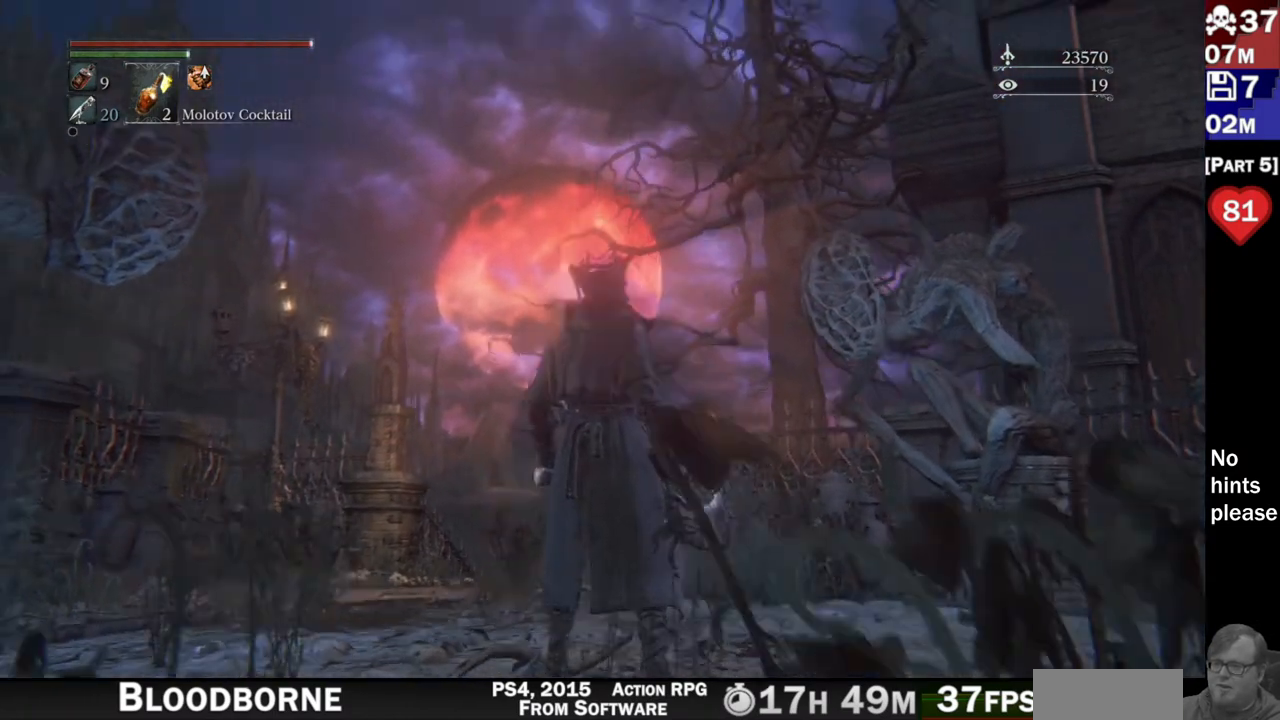
{"buttons": [], "left_stick": "center", "right_stick": "right", "button_events": []}
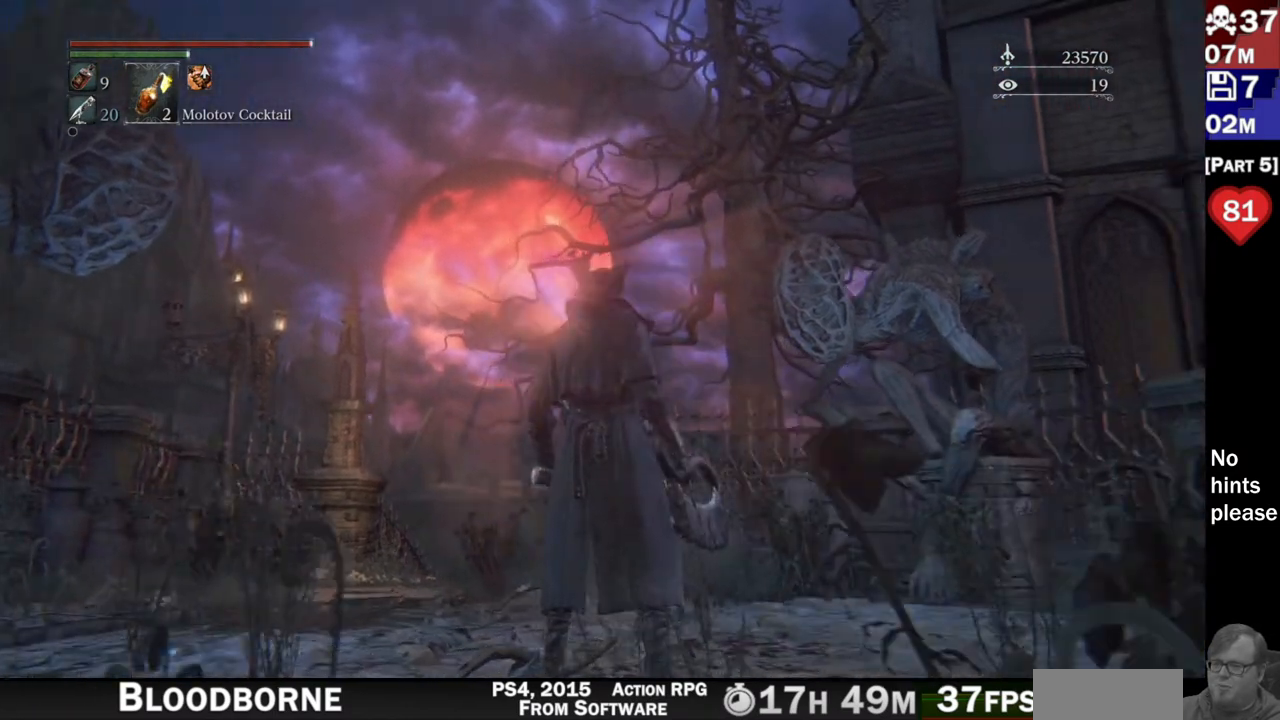
{"buttons": [], "left_stick": "center", "right_stick": "down", "button_events": []}
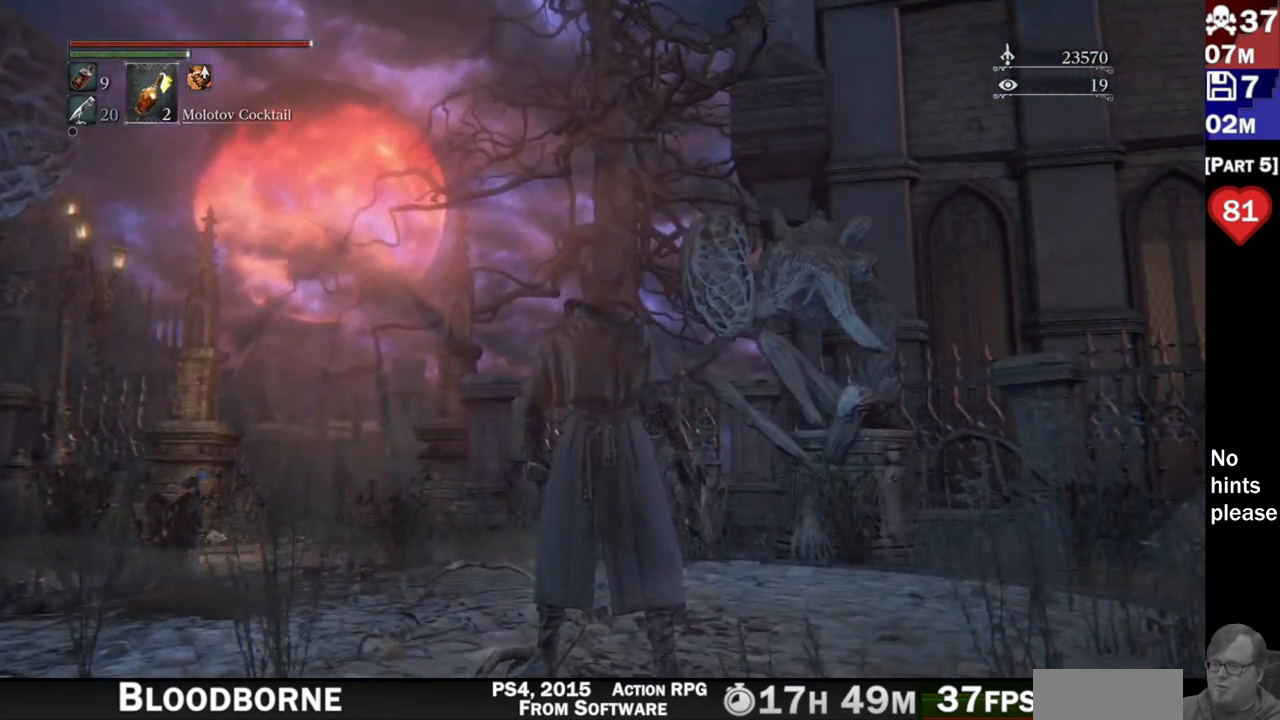
{"buttons": [], "left_stick": "center", "right_stick": "center"}
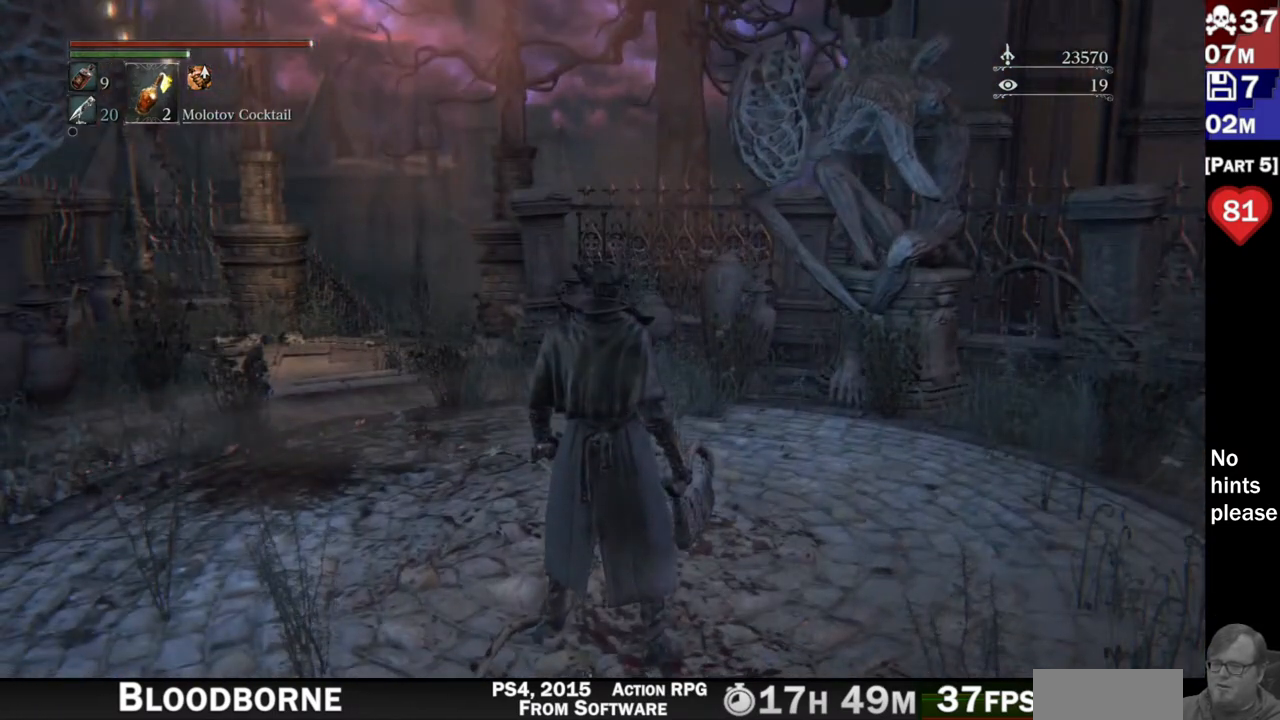
{"buttons": [], "left_stick": "up", "right_stick": "down-left", "button_events": []}
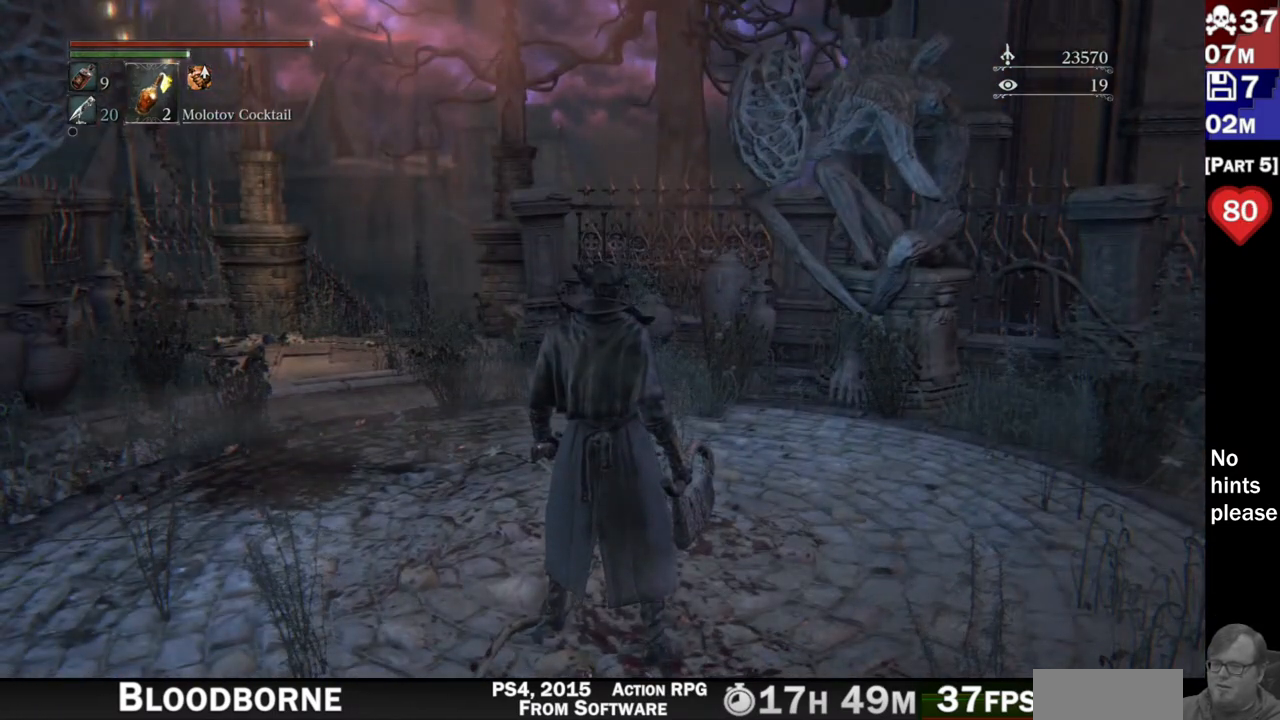
{"buttons": [], "left_stick": "up", "right_stick": "center"}
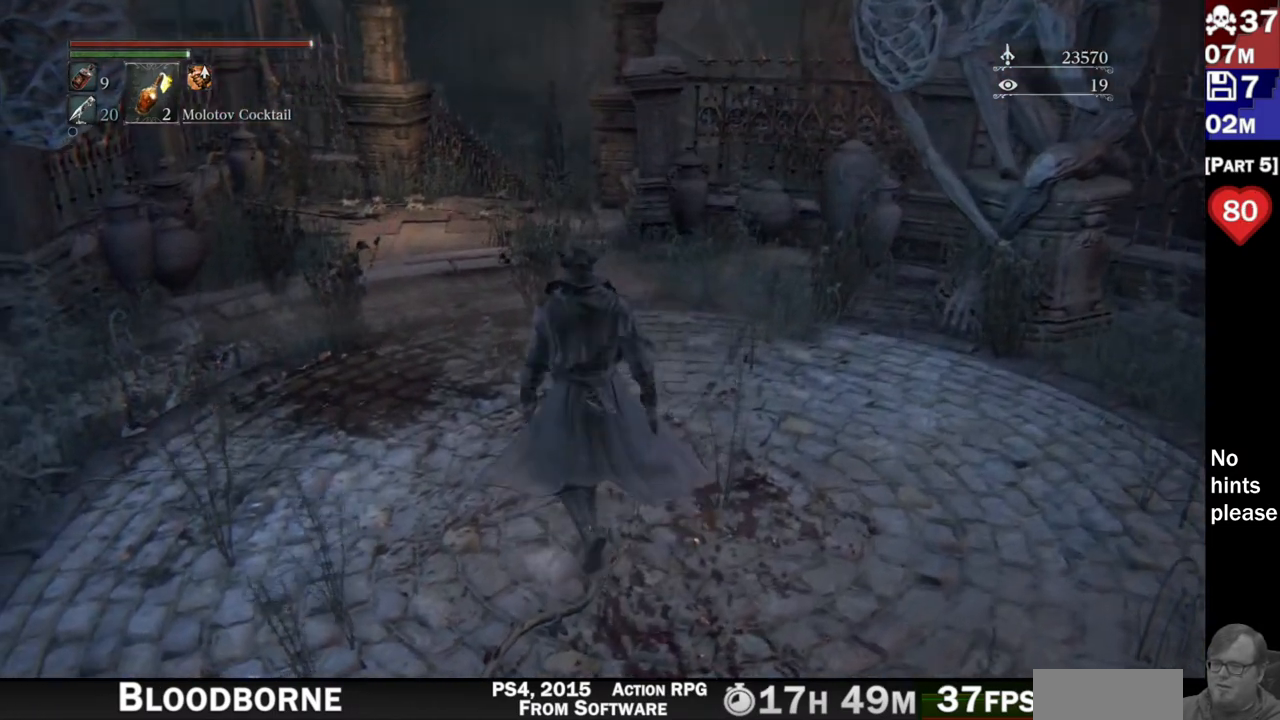
{"buttons": [], "left_stick": "up", "right_stick": "center", "button_events": []}